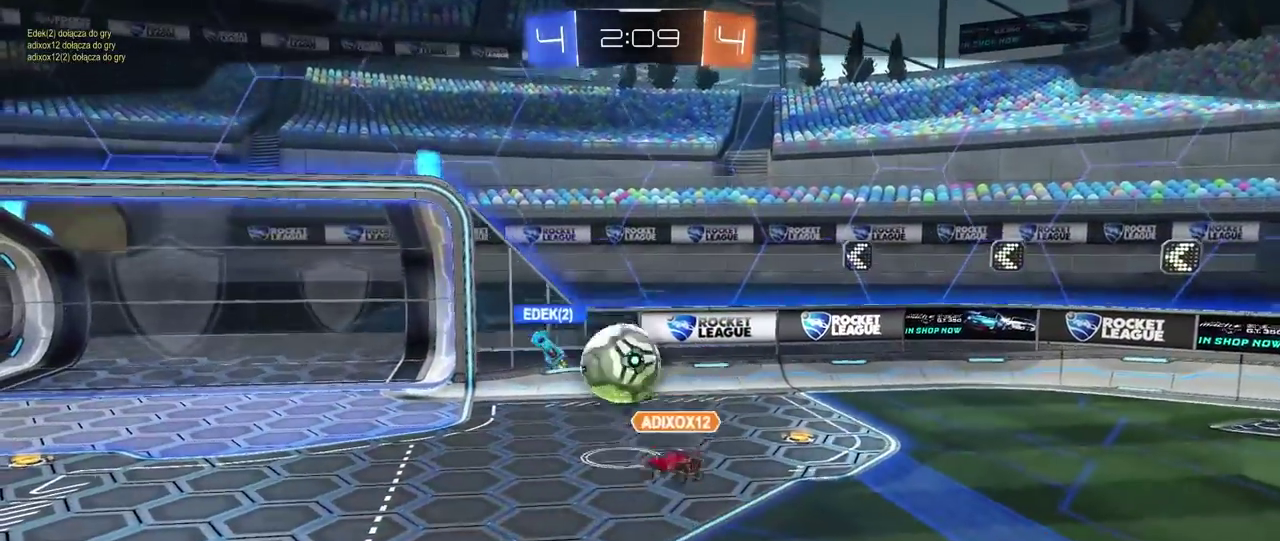
Gameplay with a controller (PlayStation layout); each line is a JSON object with the inputs held at the frame after it. "events" lists button and stick changes between this image and that frame as [ms after this image, input, new state], when the widget could be followed in between. This document gives stick clicks only as held states, not as events. Not read: R1.
{"buttons": ["CROSS"], "left_stick": "center", "right_stick": "center", "events": [[167, "CROSS", "up"], [283, "CROSS", "down"], [400, "CROSS", "up"], [450, "CROSS", "down"]]}
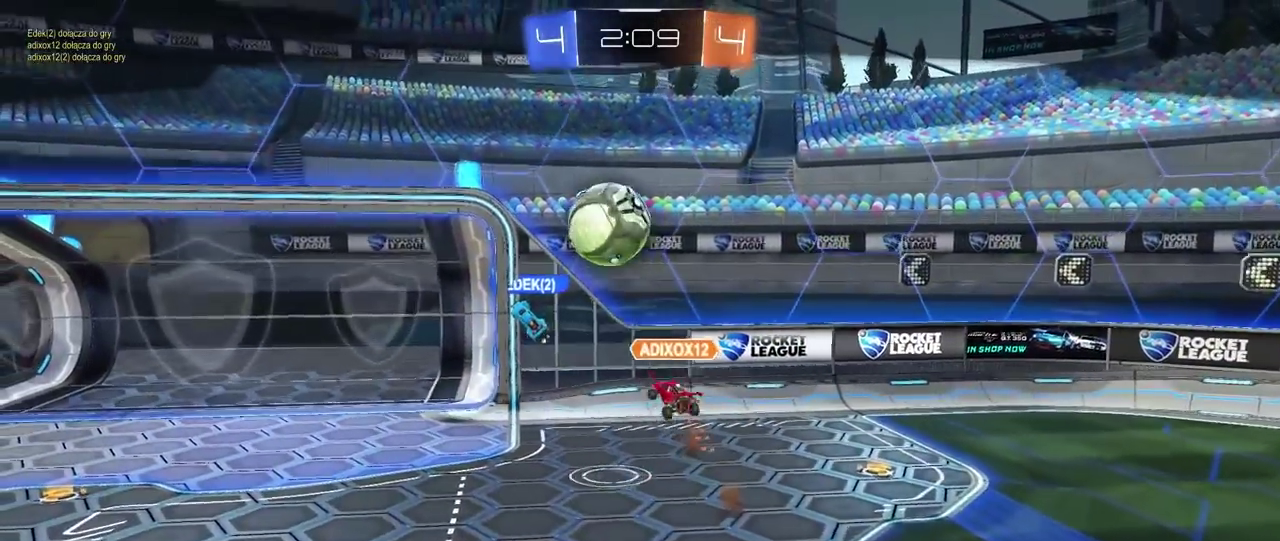
{"buttons": ["CROSS"], "left_stick": "center", "right_stick": "center", "events": [[100, "CROSS", "up"], [150, "CROSS", "down"], [283, "CROSS", "up"], [367, "CROSS", "down"]]}
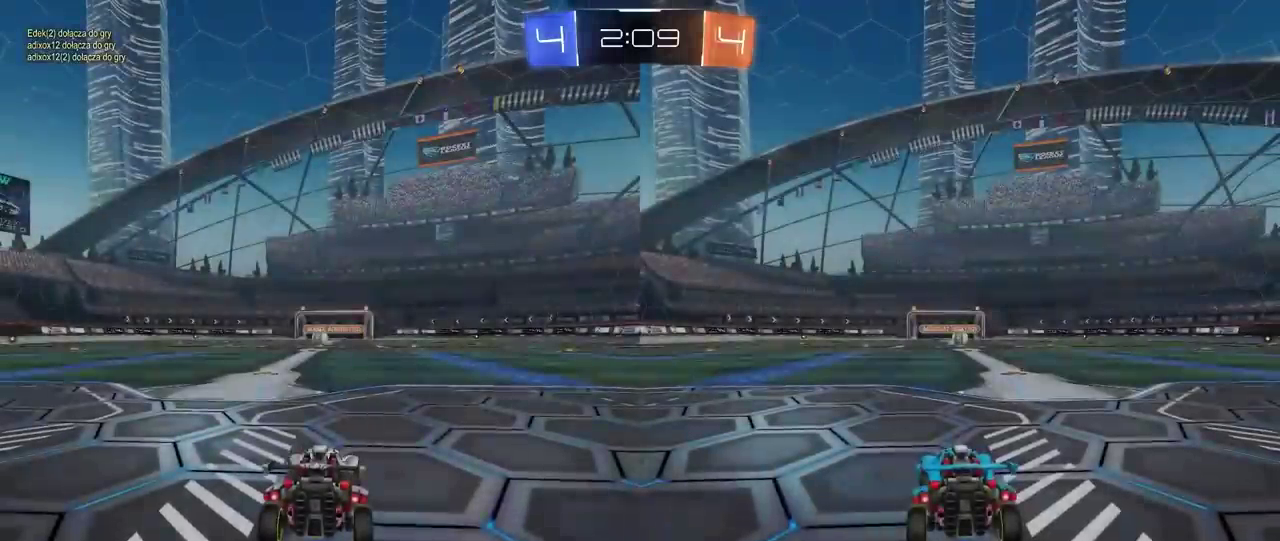
{"buttons": ["R2"], "left_stick": "center", "right_stick": "center", "events": [[17, "CROSS", "up"], [100, "CROSS", "down"], [150, "CROSS", "up"], [450, "R2", "down"]]}
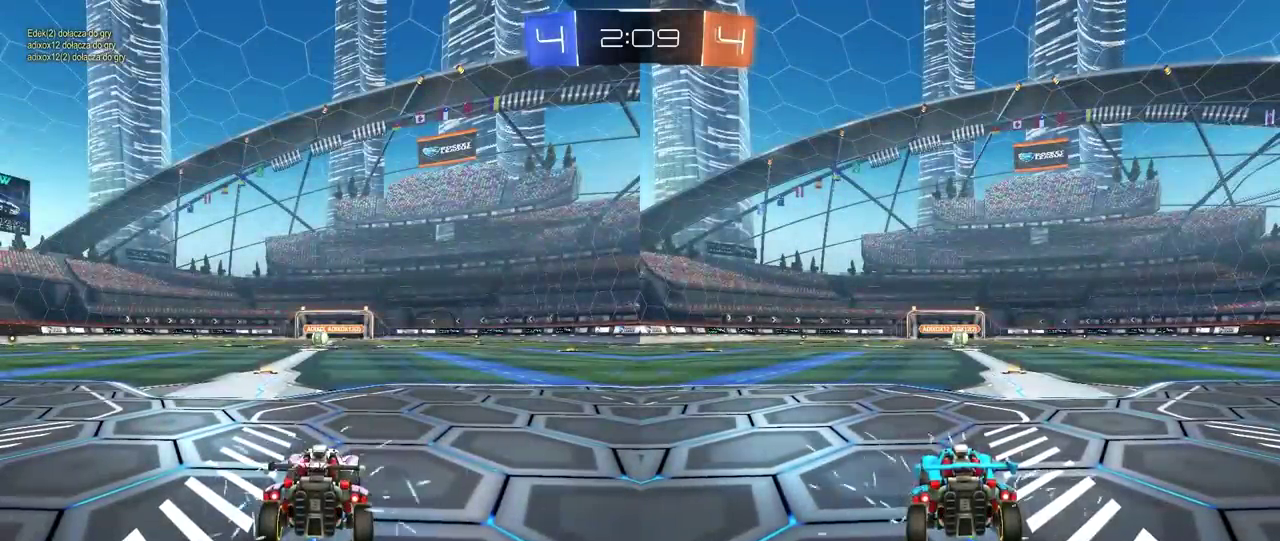
{"buttons": ["TRIANGLE", "R2"], "left_stick": "center", "right_stick": "center", "events": [[33, "TRIANGLE", "down"], [100, "TRIANGLE", "up"], [167, "TRIANGLE", "down"], [267, "TRIANGLE", "up"], [317, "TRIANGLE", "down"]]}
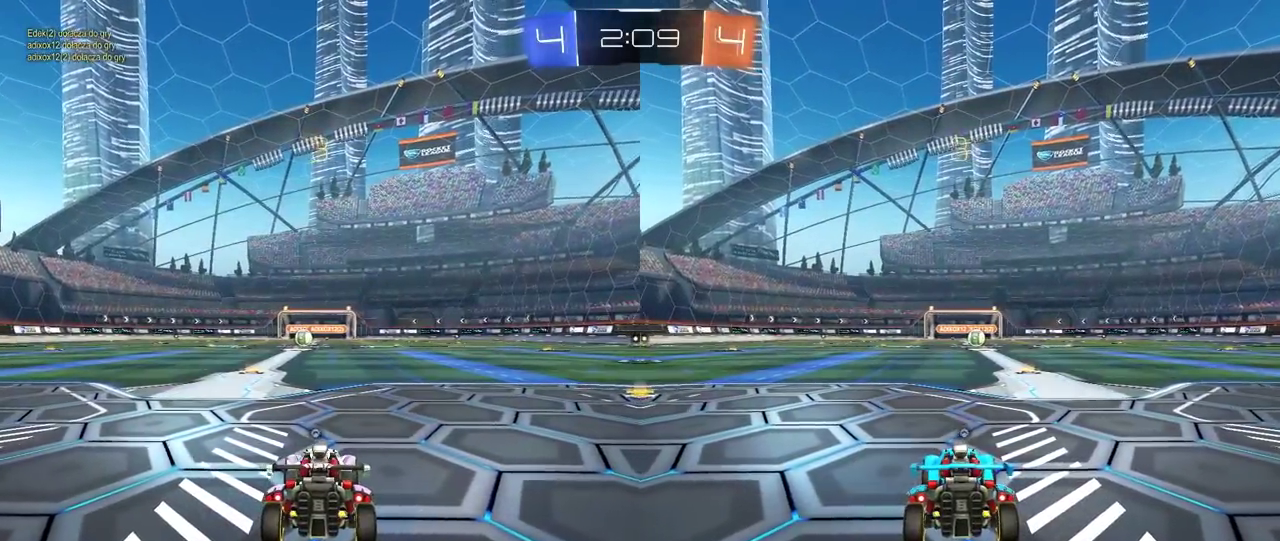
{"buttons": ["TRIANGLE", "R2"], "left_stick": "center", "right_stick": "center", "events": [[67, "TRIANGLE", "up"], [133, "TRIANGLE", "down"], [200, "TRIANGLE", "up"], [267, "TRIANGLE", "down"]]}
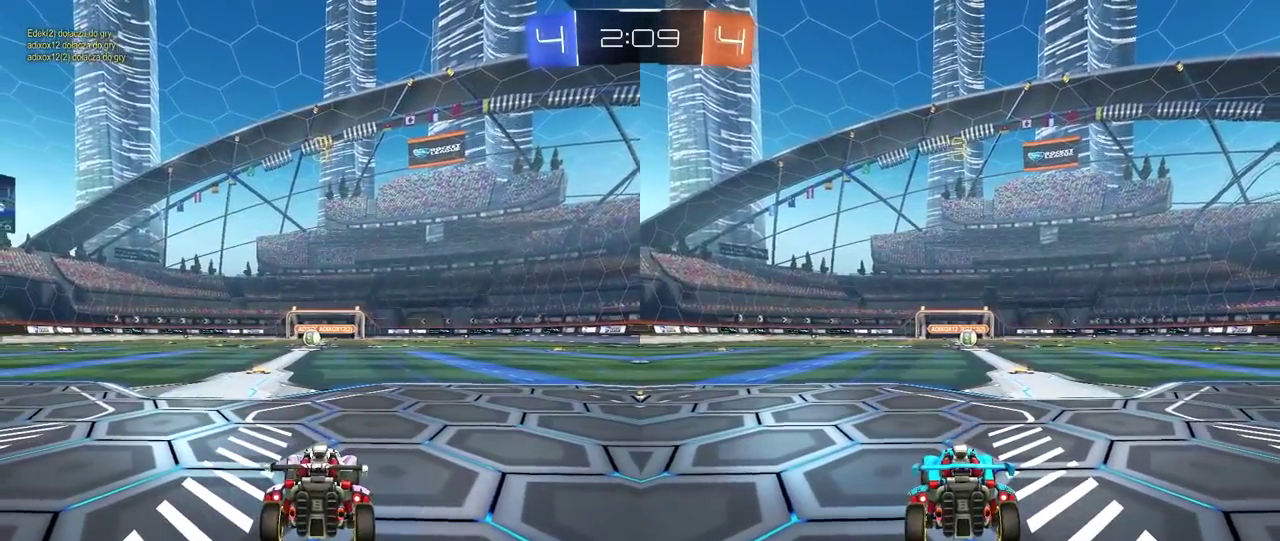
{"buttons": ["TRIANGLE", "R2"], "left_stick": "center", "right_stick": "center", "events": [[117, "TRIANGLE", "up"], [167, "TRIANGLE", "down"], [267, "TRIANGLE", "up"], [317, "TRIANGLE", "down"], [400, "TRIANGLE", "up"], [500, "TRIANGLE", "down"]]}
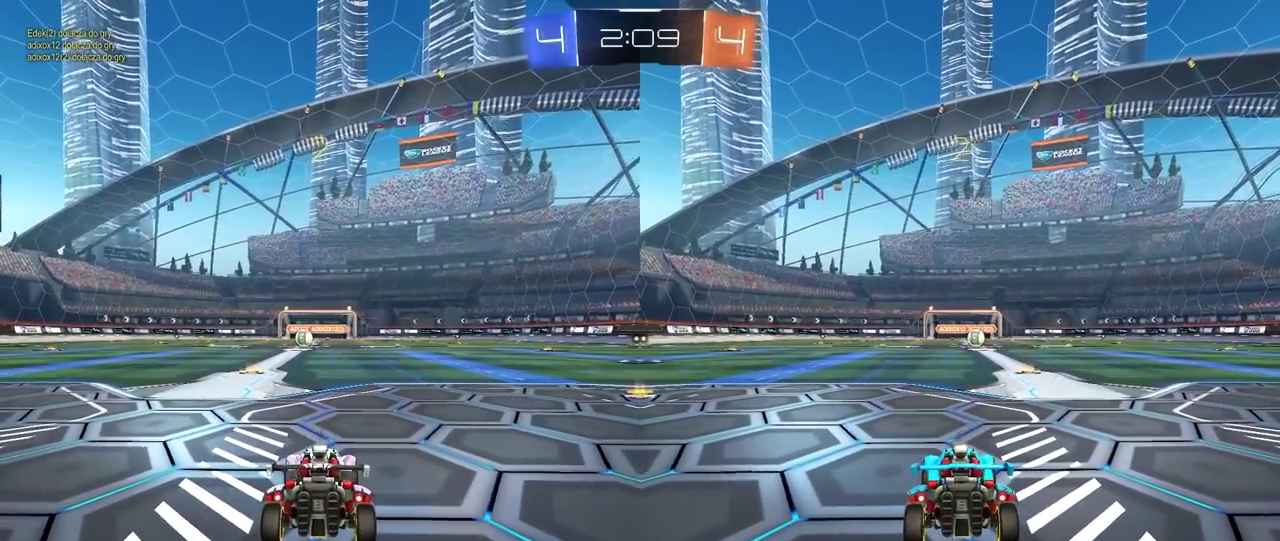
{"buttons": ["R2"], "left_stick": "center", "right_stick": "center", "events": [[67, "TRIANGLE", "up"], [133, "TRIANGLE", "down"], [200, "TRIANGLE", "up"], [267, "TRIANGLE", "down"], [333, "TRIANGLE", "up"]]}
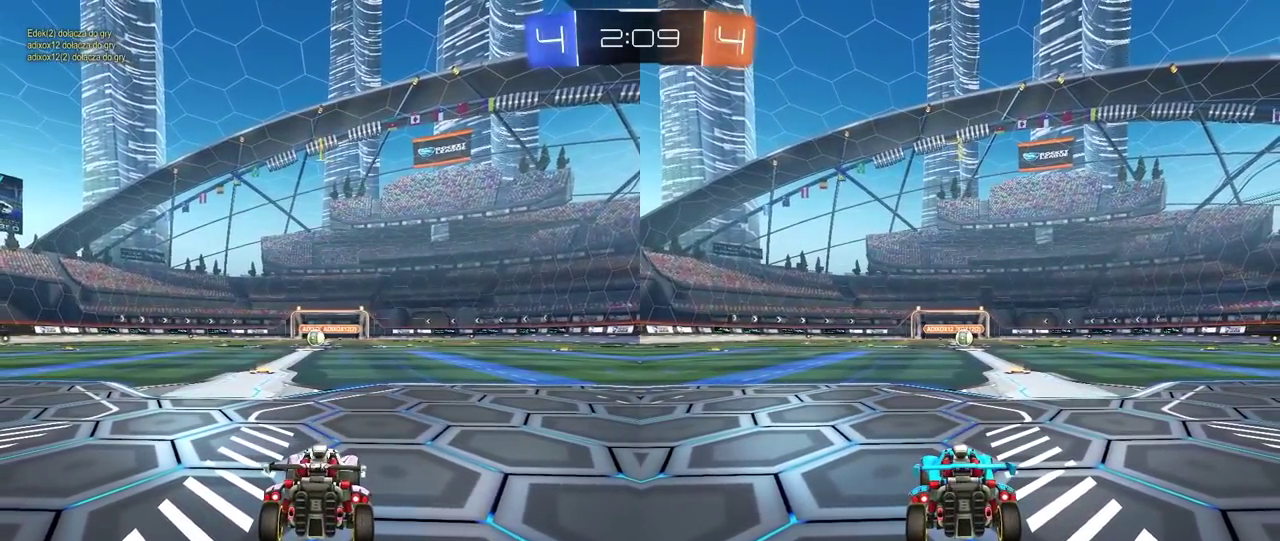
{"buttons": ["R2"], "left_stick": "center", "right_stick": "center", "events": []}
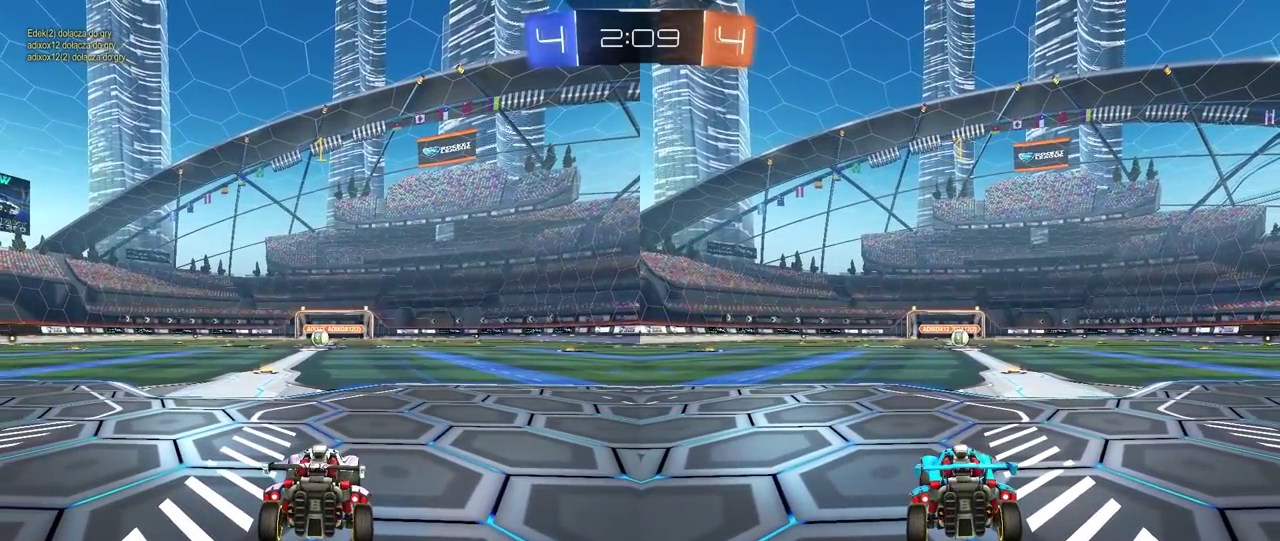
{"buttons": ["CROSS", "R2"], "left_stick": "up", "right_stick": "center", "events": [[67, "left_stick", "up-left"], [150, "left_stick", "center"], [483, "CROSS", "down"], [483, "left_stick", "up"]]}
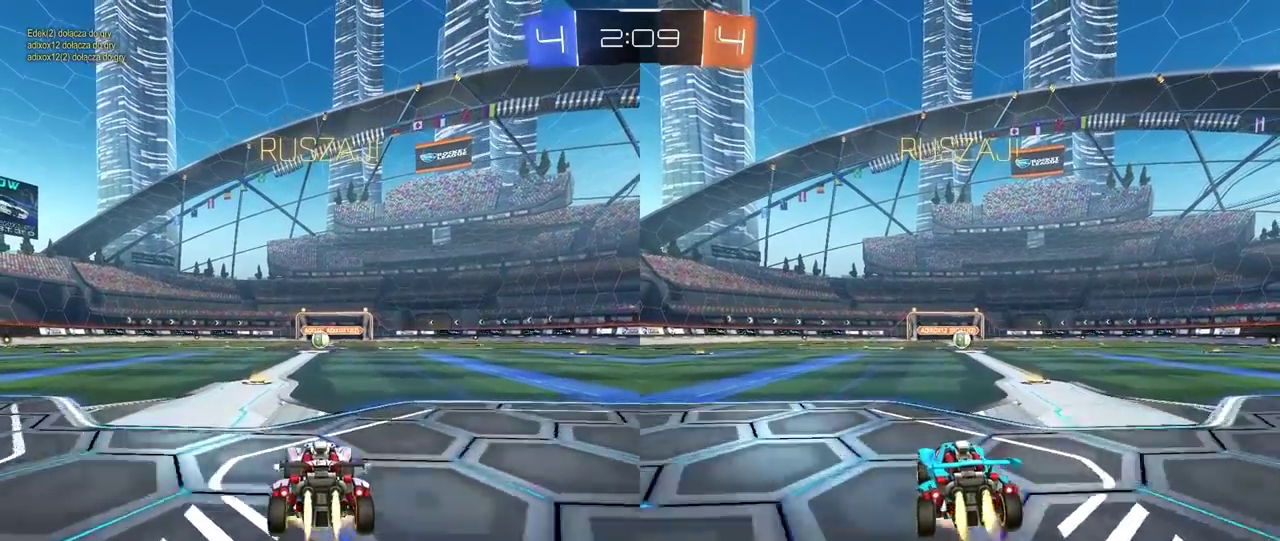
{"buttons": ["R2"], "left_stick": "center", "right_stick": "center", "events": [[67, "CROSS", "up"], [117, "CROSS", "down"], [233, "CROSS", "up"], [250, "left_stick", "center"]]}
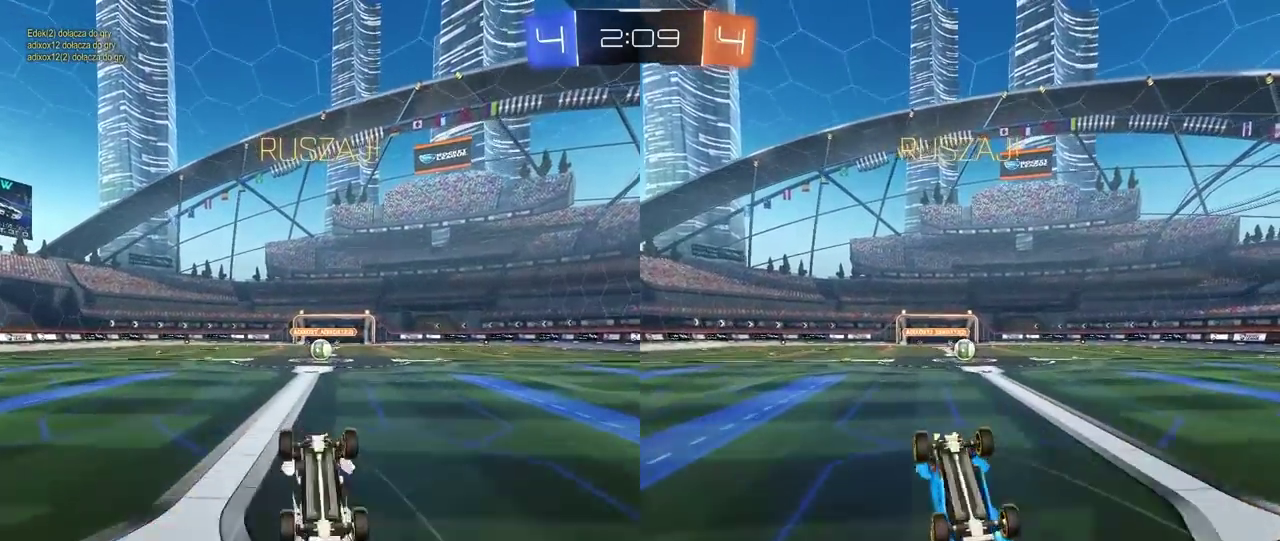
{"buttons": ["R2"], "left_stick": "right", "right_stick": "center", "events": [[367, "left_stick", "right"]]}
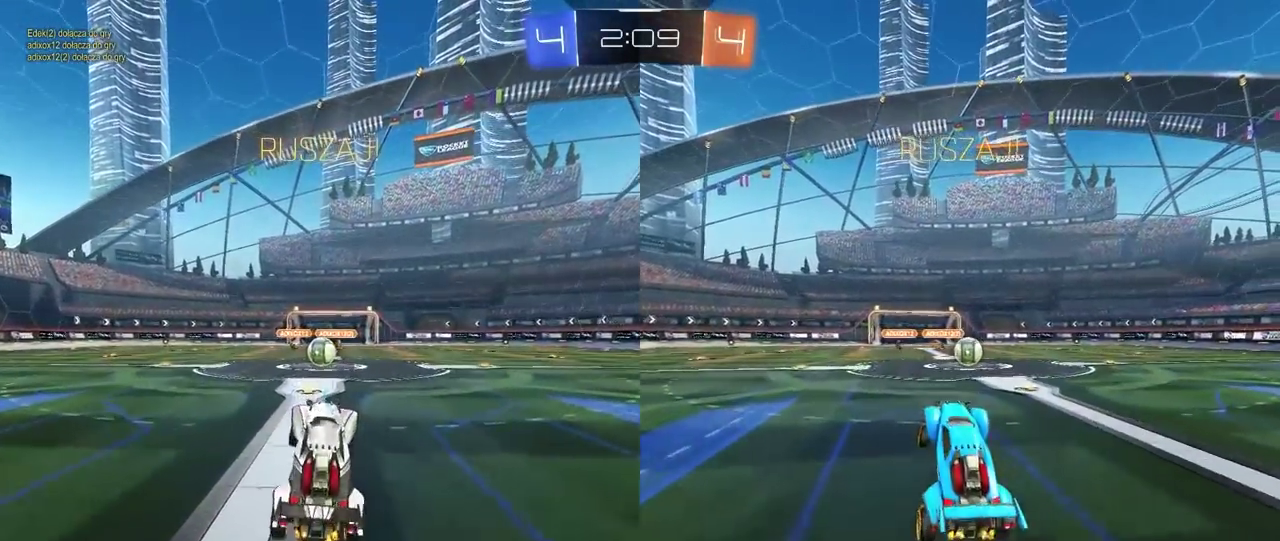
{"buttons": ["R2"], "left_stick": "center", "right_stick": "center", "events": [[17, "left_stick", "center"], [67, "left_stick", "right"], [200, "left_stick", "center"], [333, "left_stick", "up-right"], [400, "left_stick", "center"]]}
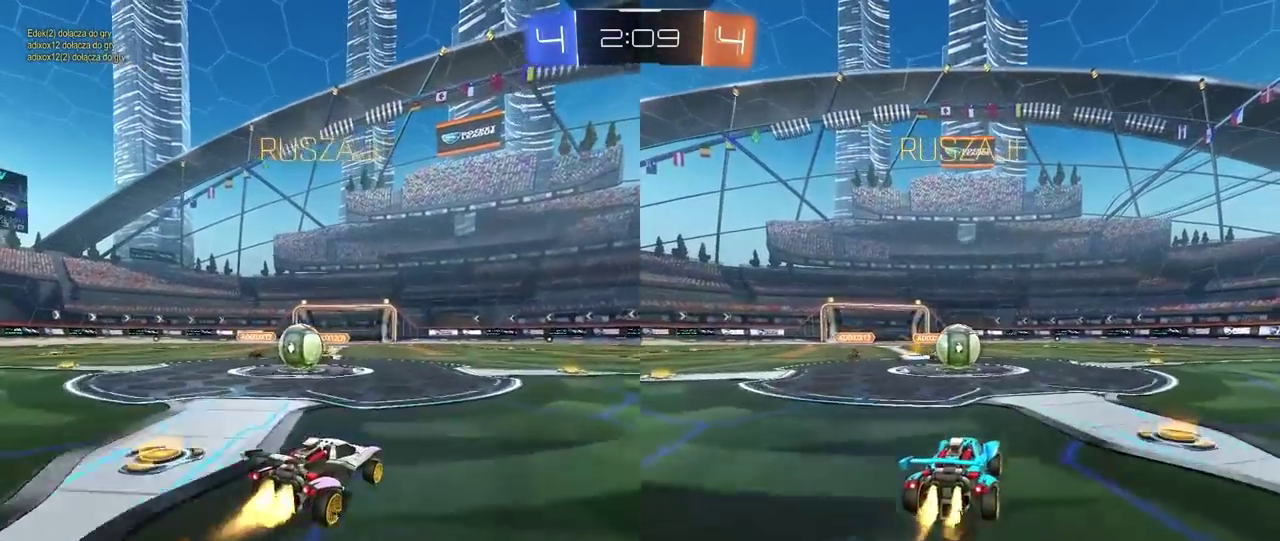
{"buttons": ["R2"], "left_stick": "up-left", "right_stick": "center", "events": [[33, "CROSS", "down"], [100, "left_stick", "right"], [150, "left_stick", "center"], [200, "CROSS", "up"], [317, "CROSS", "down"], [483, "CROSS", "up"], [483, "left_stick", "up-left"]]}
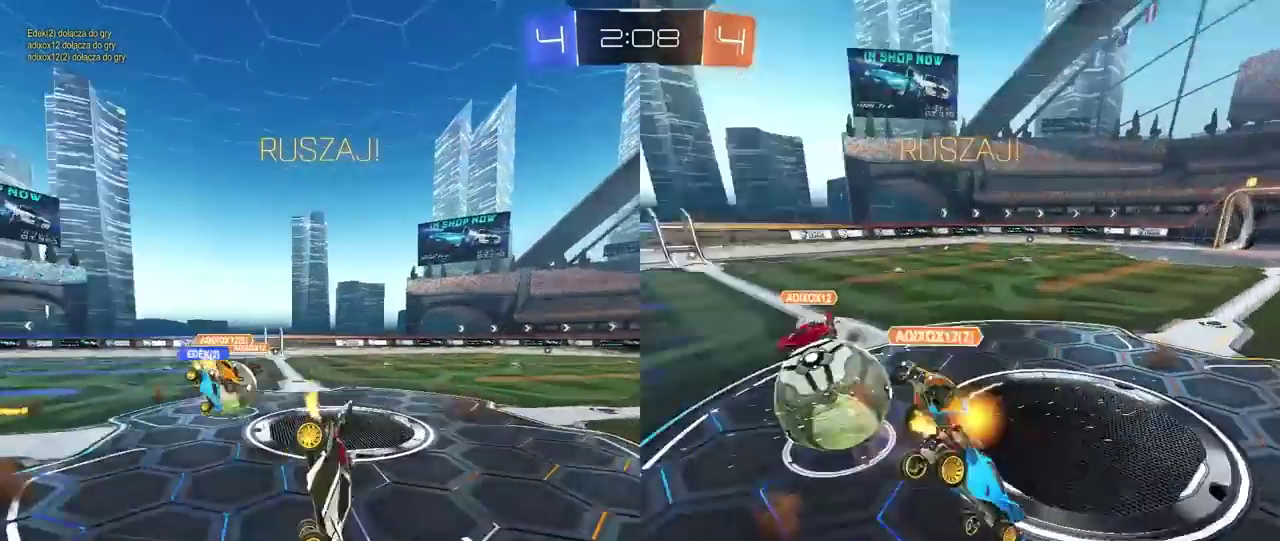
{"buttons": ["L1", "R2"], "left_stick": "left", "right_stick": "center", "events": [[50, "left_stick", "center"], [217, "left_stick", "left"], [267, "L1", "down"]]}
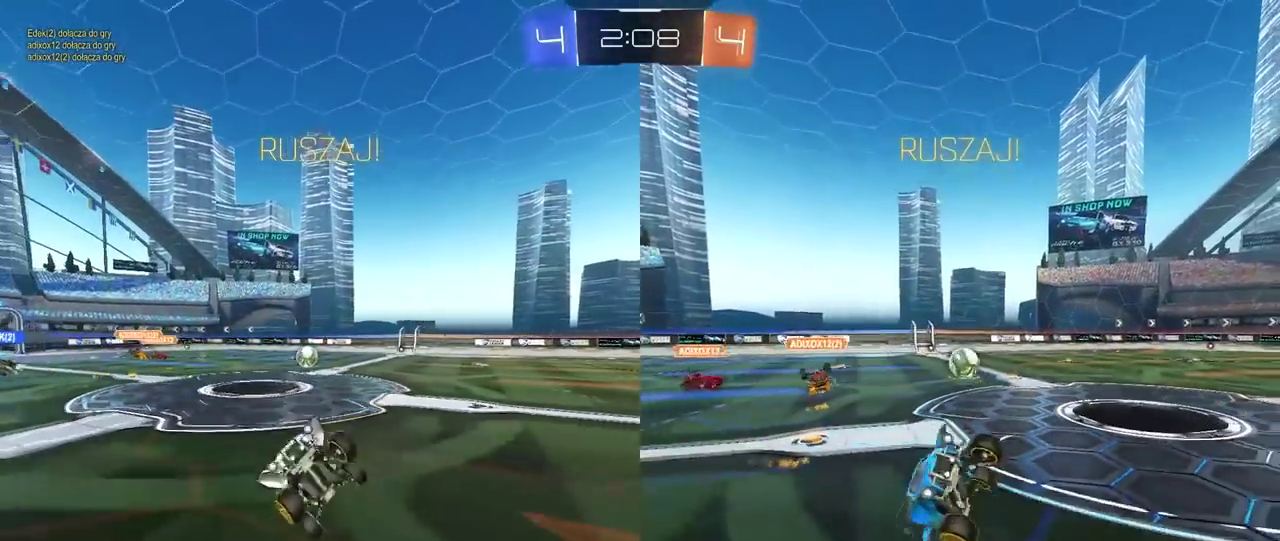
{"buttons": ["R2"], "left_stick": "up-right", "right_stick": "center", "events": [[67, "L1", "up"], [100, "left_stick", "center"], [333, "left_stick", "up-right"]]}
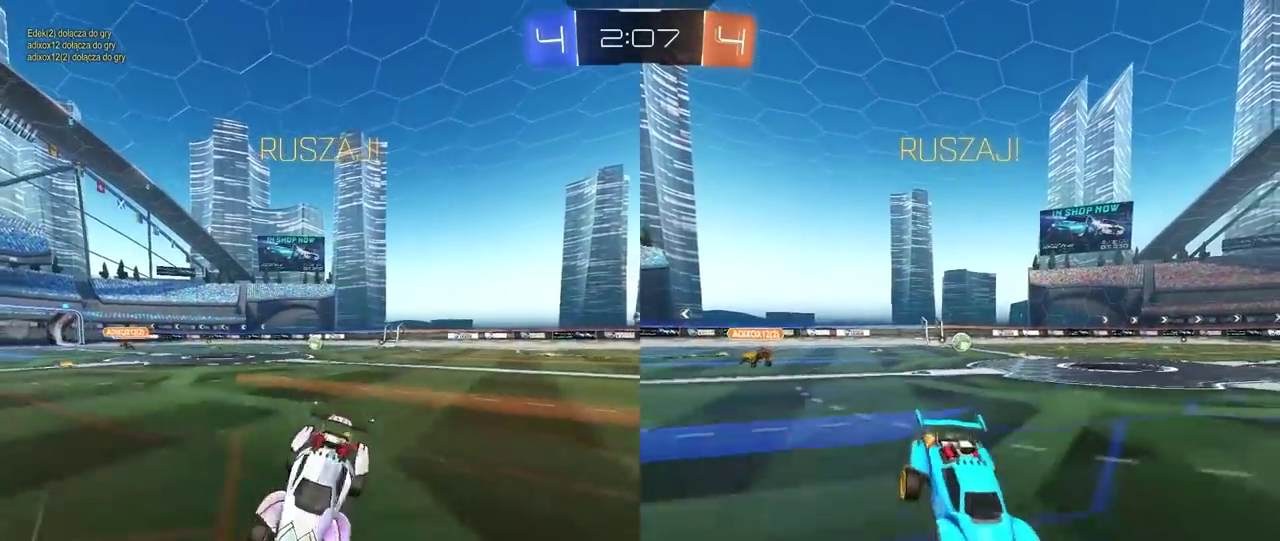
{"buttons": ["R2"], "left_stick": "right", "right_stick": "center", "events": [[150, "left_stick", "right"], [283, "L1", "down"], [417, "L1", "up"]]}
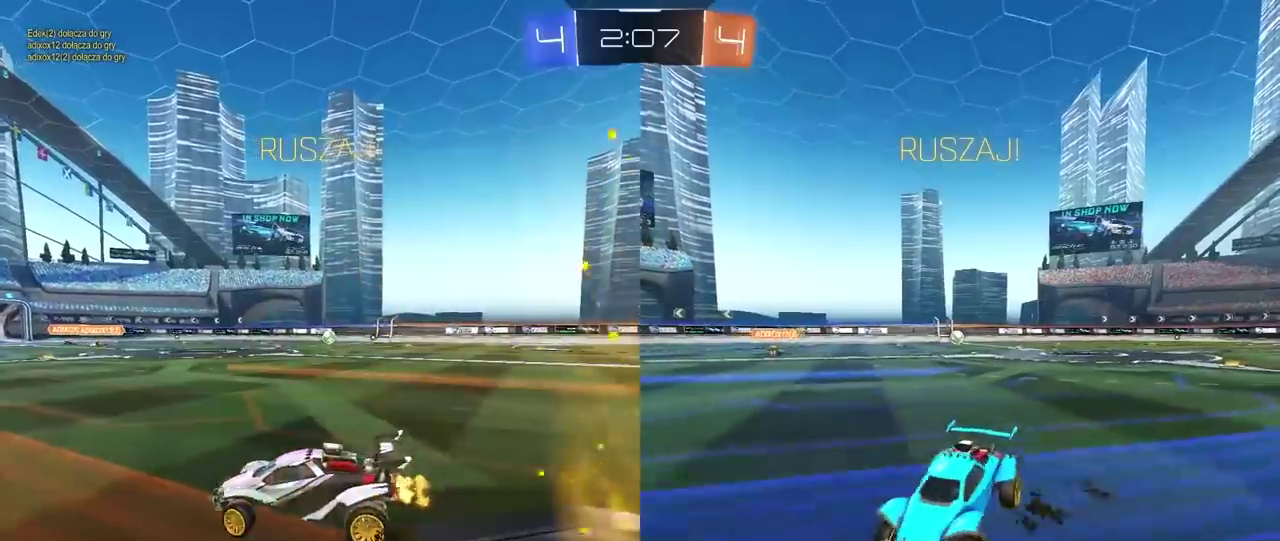
{"buttons": ["TRIANGLE", "R2"], "left_stick": "right", "right_stick": "center", "events": [[417, "TRIANGLE", "down"]]}
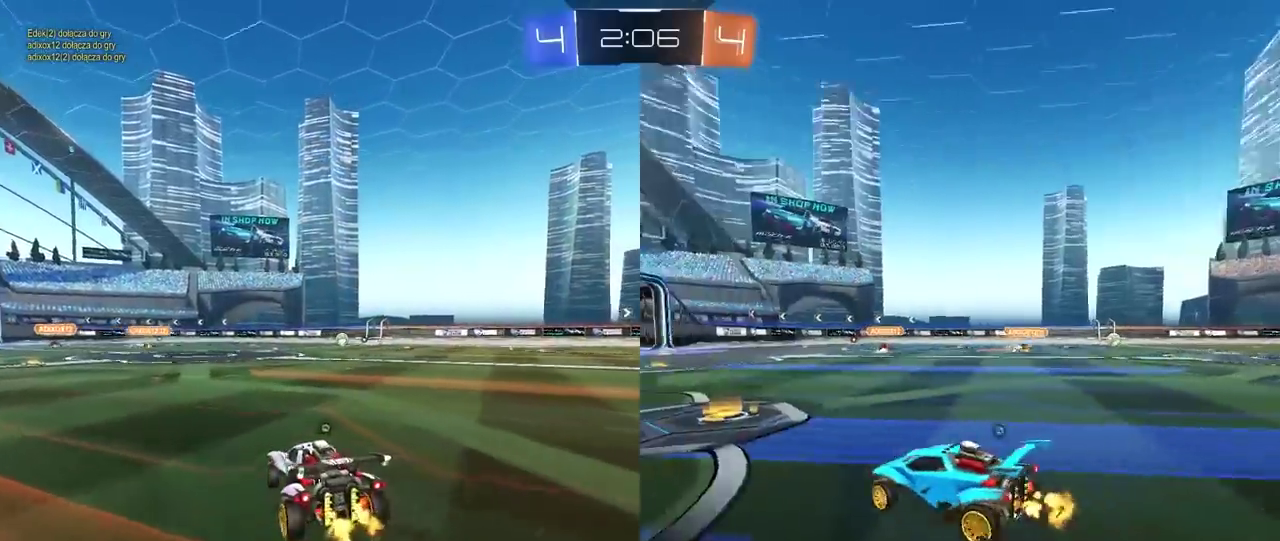
{"buttons": ["R2"], "left_stick": "up-right", "right_stick": "center", "events": [[33, "TRIANGLE", "up"], [167, "left_stick", "center"], [283, "left_stick", "up-right"]]}
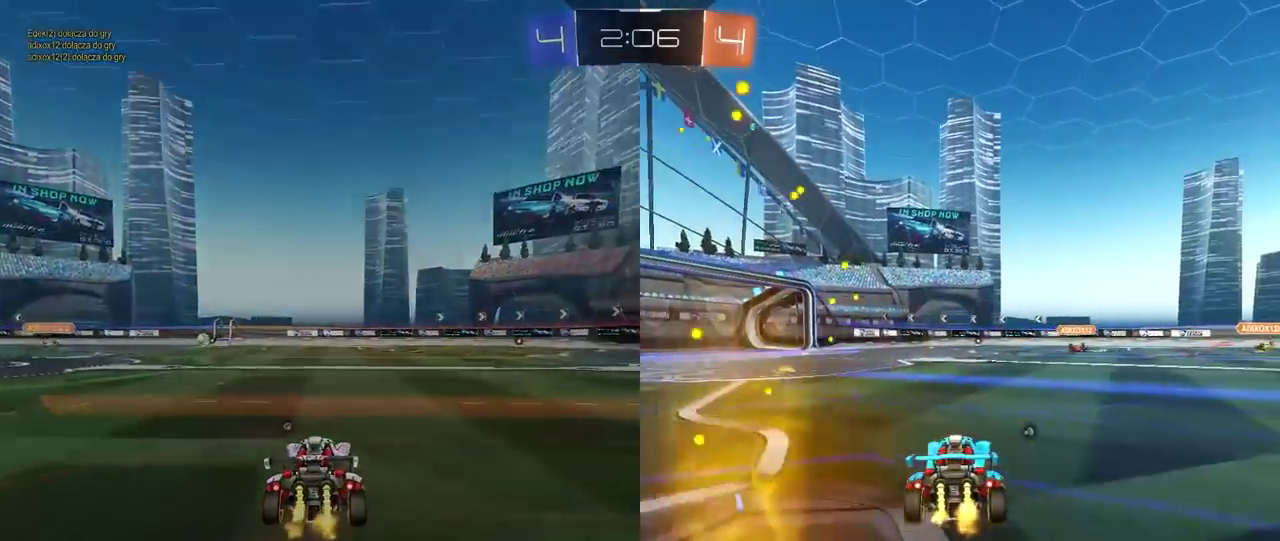
{"buttons": ["R2"], "left_stick": "center", "right_stick": "center", "events": [[17, "left_stick", "up"], [33, "CROSS", "down"], [133, "CROSS", "up"], [200, "CROSS", "down"], [300, "CROSS", "up"], [333, "left_stick", "center"], [367, "TRIANGLE", "down"], [433, "TRIANGLE", "up"]]}
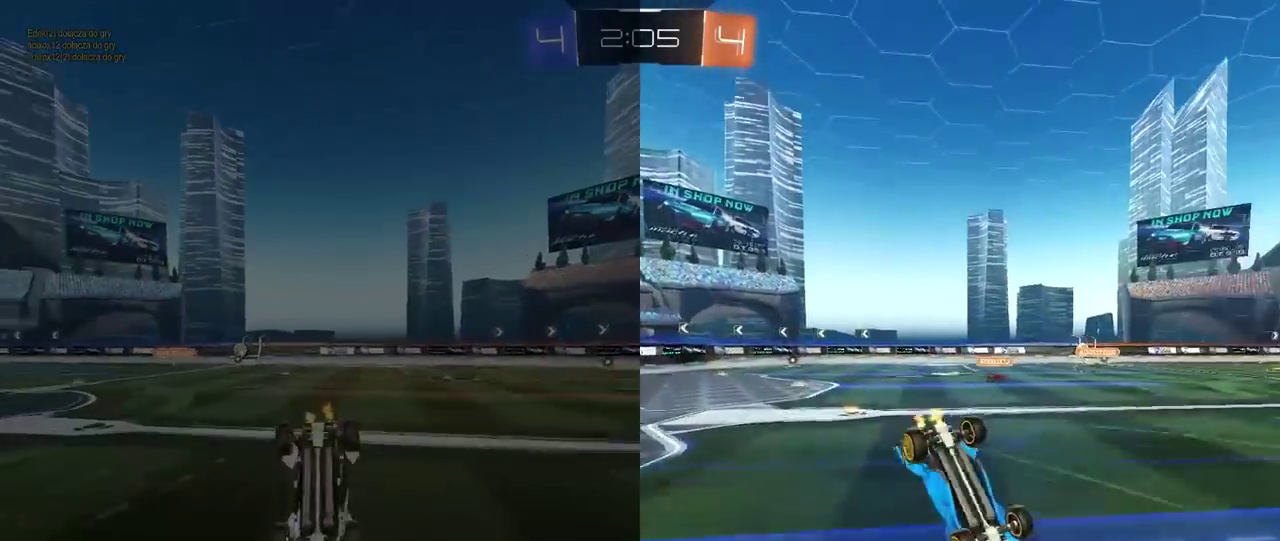
{"buttons": ["R2"], "left_stick": "center", "right_stick": "center", "events": []}
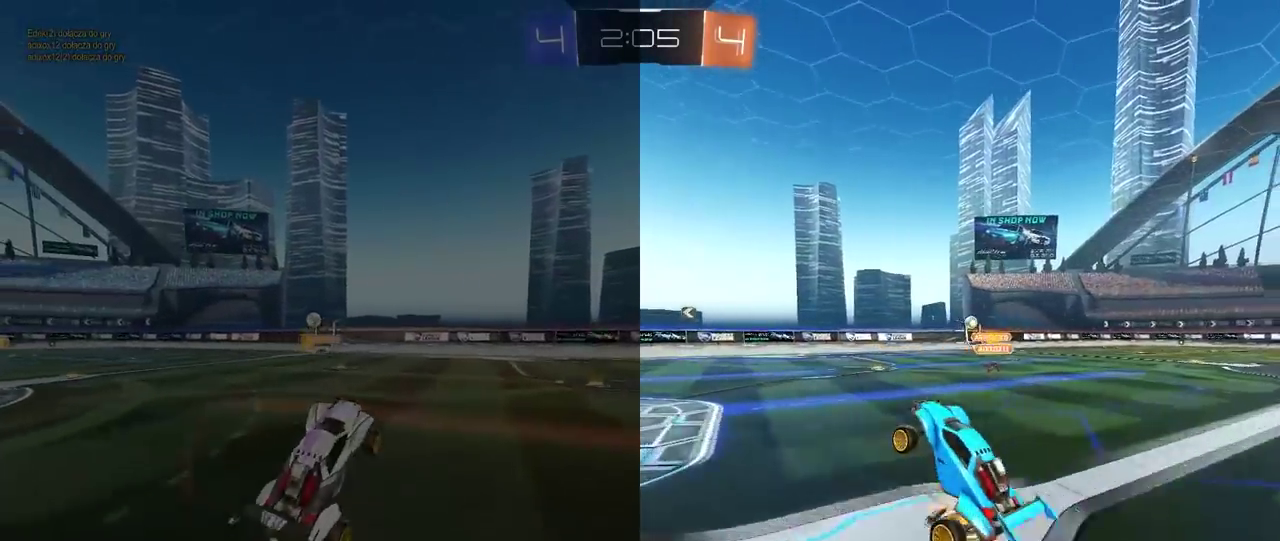
{"buttons": ["R2"], "left_stick": "center", "right_stick": "center", "events": [[183, "TRIANGLE", "down"], [333, "TRIANGLE", "up"]]}
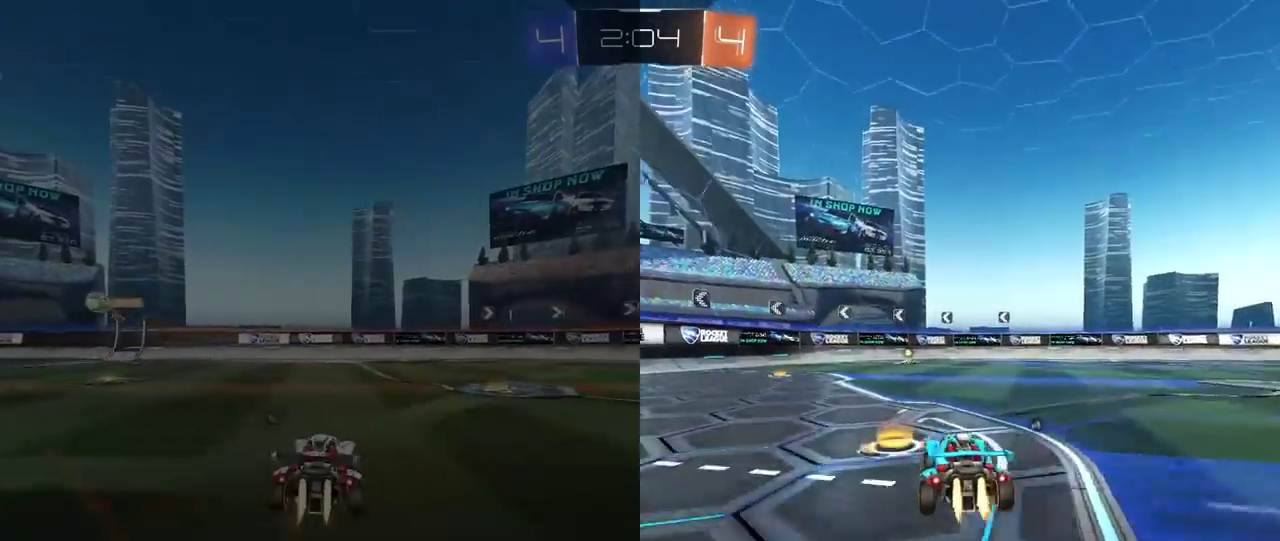
{"buttons": ["R2"], "left_stick": "center", "right_stick": "center", "events": [[200, "TRIANGLE", "down"], [317, "TRIANGLE", "up"]]}
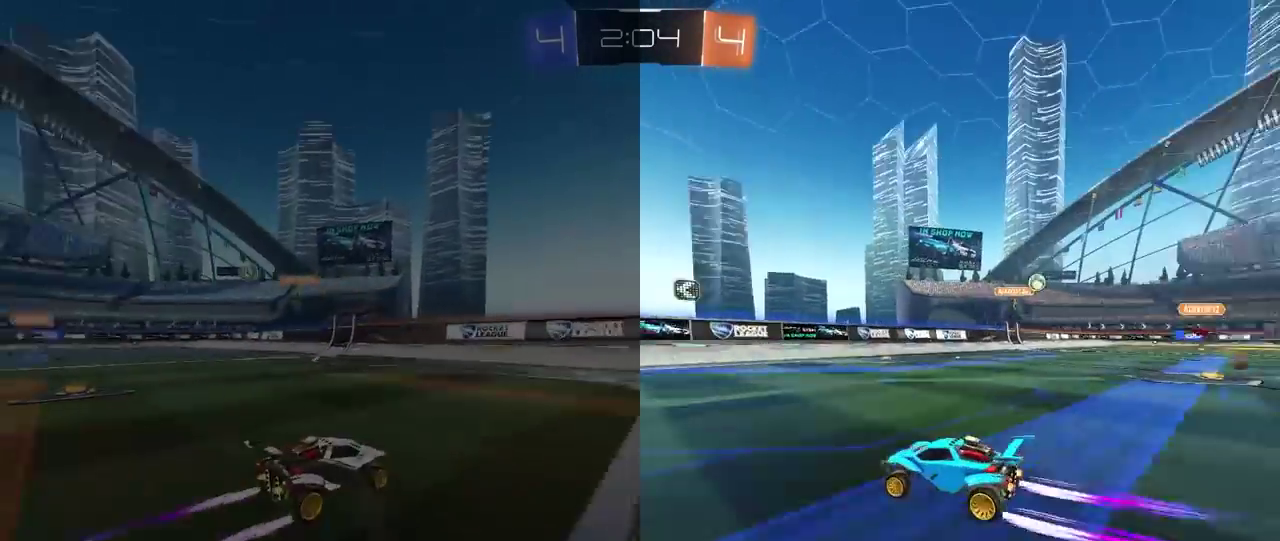
{"buttons": ["R2"], "left_stick": "left", "right_stick": "center", "events": [[267, "left_stick", "left"], [300, "L1", "down"], [467, "L1", "up"]]}
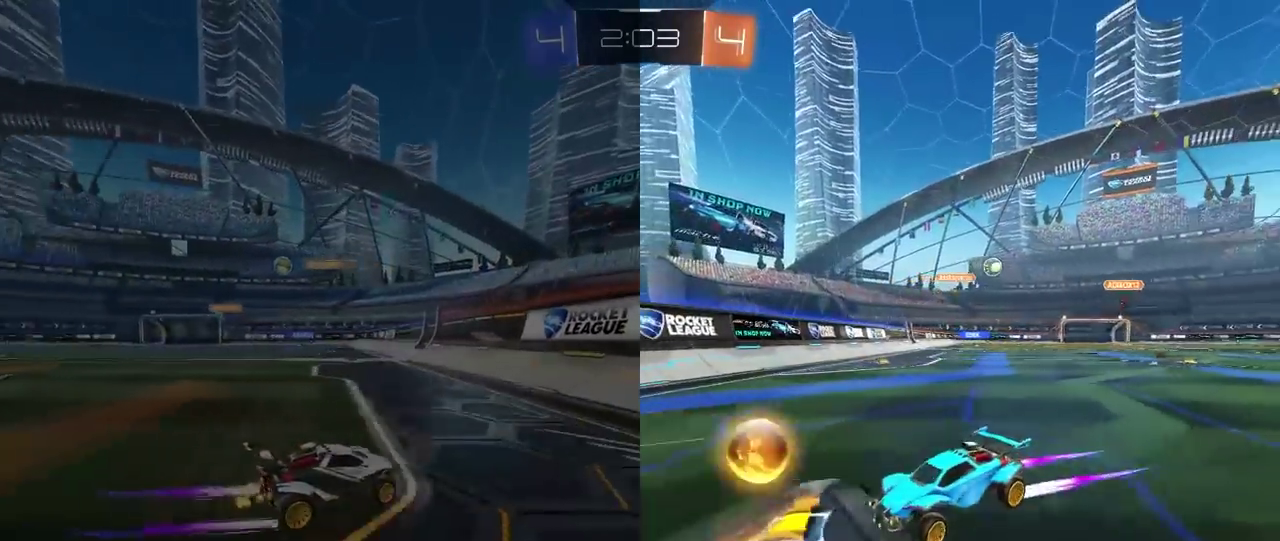
{"buttons": ["R2"], "left_stick": "left", "right_stick": "center", "events": []}
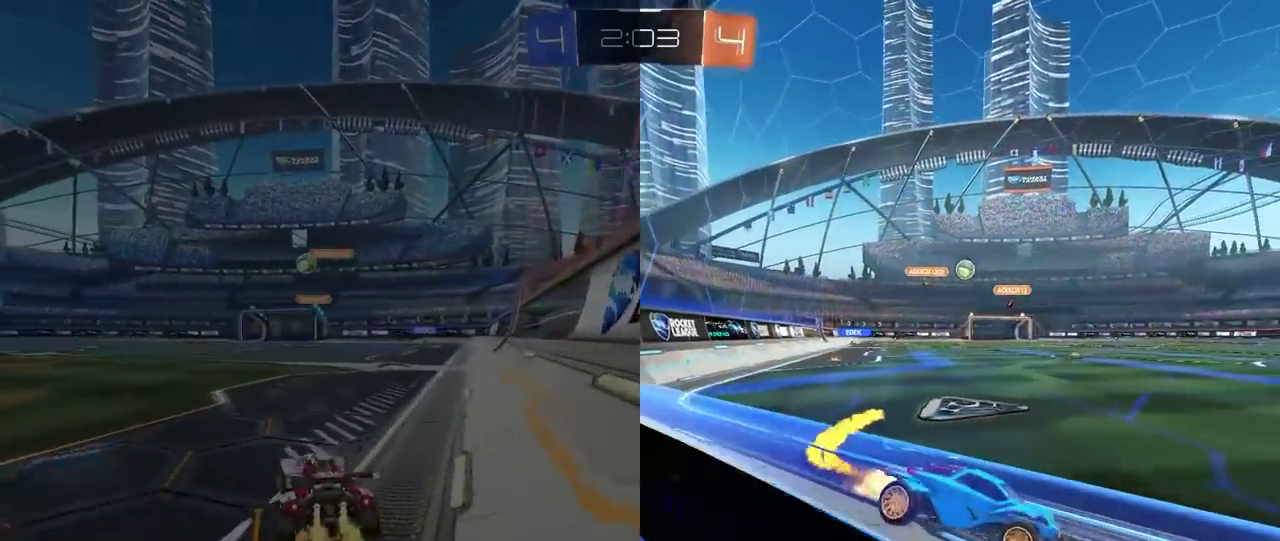
{"buttons": ["R2"], "left_stick": "center", "right_stick": "center", "events": [[217, "left_stick", "center"]]}
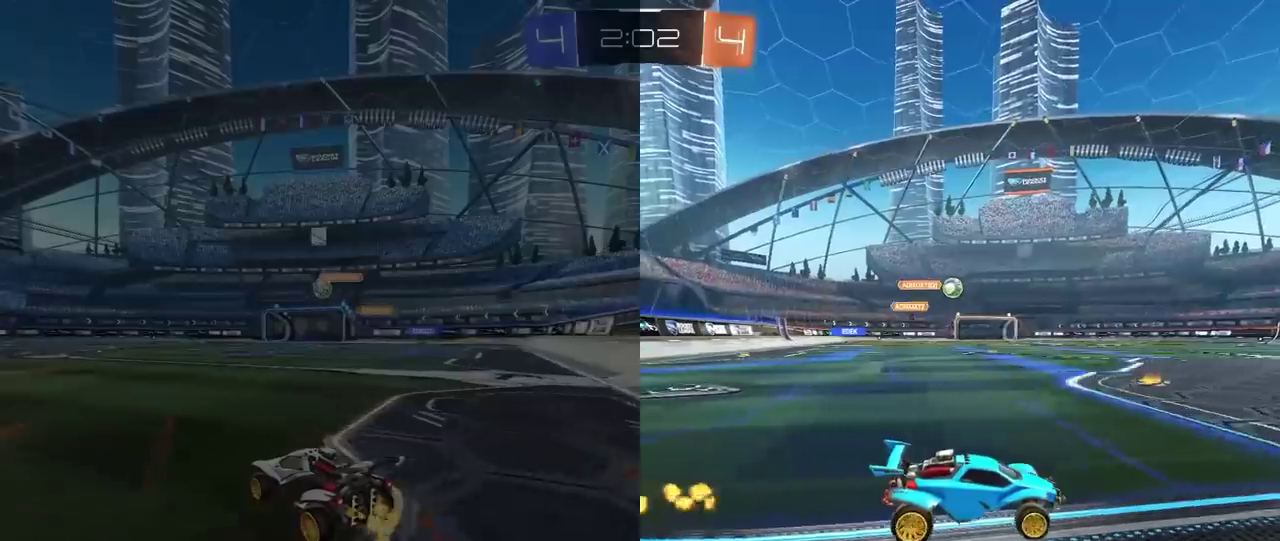
{"buttons": ["R2"], "left_stick": "center", "right_stick": "center", "events": [[33, "left_stick", "left"], [117, "left_stick", "center"], [400, "left_stick", "left"], [450, "left_stick", "center"]]}
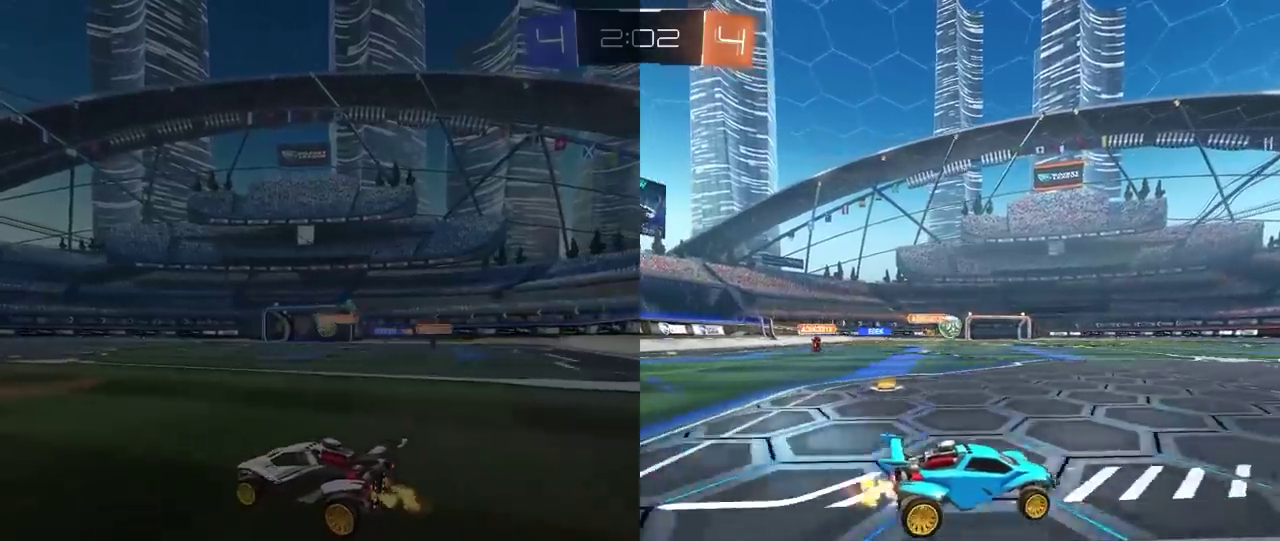
{"buttons": ["R2"], "left_stick": "down-right", "right_stick": "center", "events": [[133, "left_stick", "left"], [383, "left_stick", "center"], [450, "left_stick", "down-right"]]}
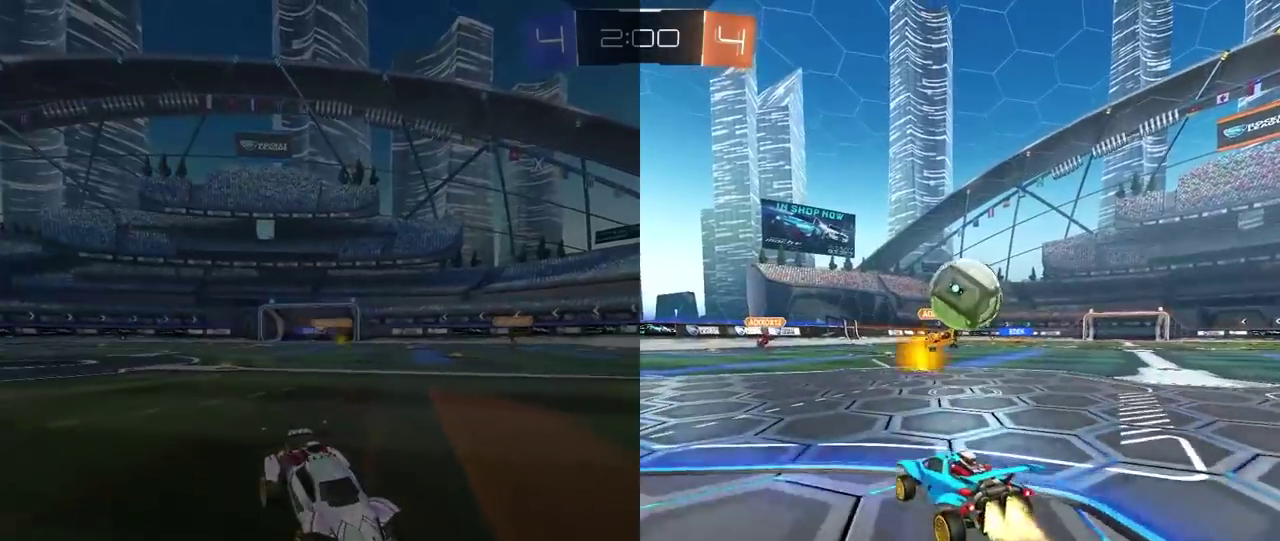
{"buttons": ["L2", "R2"], "left_stick": "left", "right_stick": "center", "events": [[33, "CROSS", "down"], [83, "left_stick", "down"], [167, "CROSS", "up"], [167, "L2", "down"], [183, "left_stick", "up-right"], [233, "CROSS", "down"], [333, "left_stick", "down"], [383, "left_stick", "down-left"], [417, "CROSS", "up"], [500, "left_stick", "left"]]}
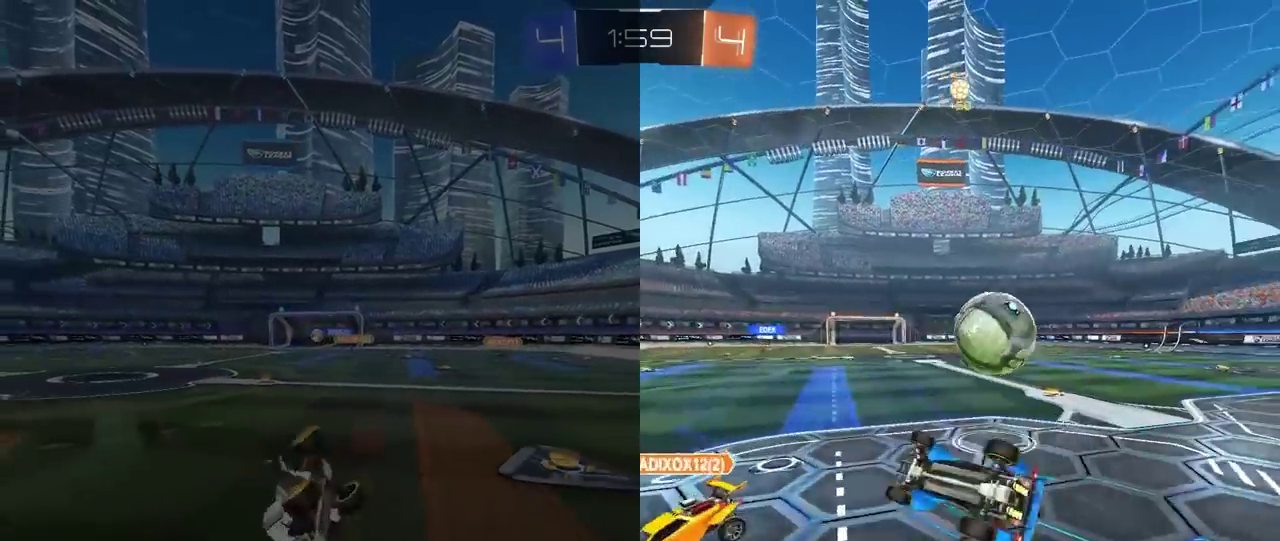
{"buttons": [], "left_stick": "center", "right_stick": "center", "events": [[100, "R2", "up"], [100, "left_stick", "center"], [367, "left_stick", "up-right"], [450, "L2", "up"], [467, "left_stick", "center"]]}